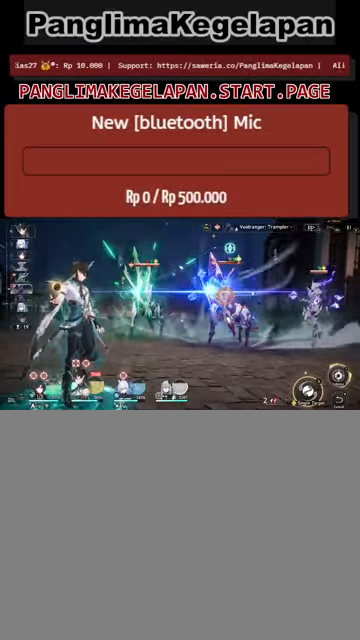
Gameplay with a controller (PlayStation layout); each line is a JSON object with the inputs held at the frame after it. "events" lists button and stick changes between this image and that frame as [ms after this image, input, new state], when the widget could be followed in between. Not read: right_stick.
{"buttons": ["R2"], "left_stick": "center", "events": []}
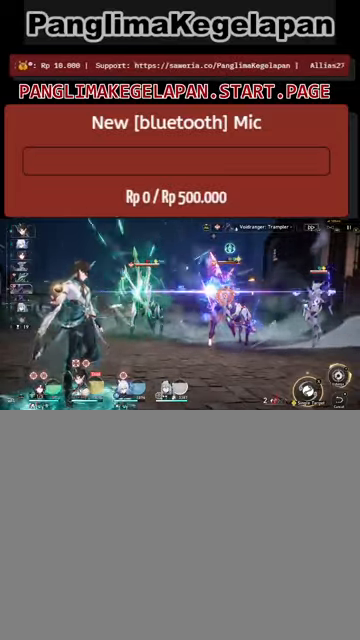
{"buttons": ["R2"], "left_stick": "center", "events": []}
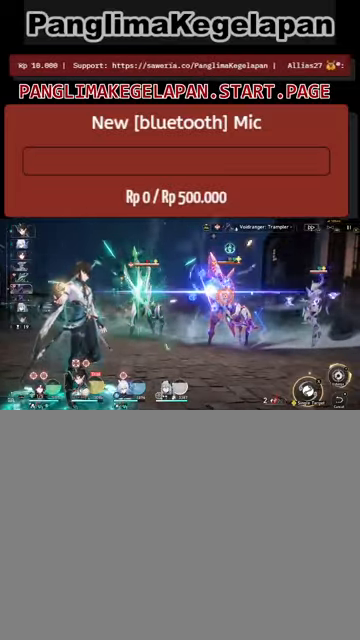
{"buttons": ["R2"], "left_stick": "center", "events": []}
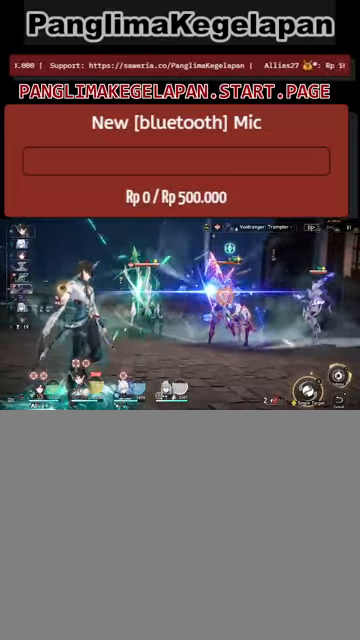
{"buttons": ["R2"], "left_stick": "center", "events": []}
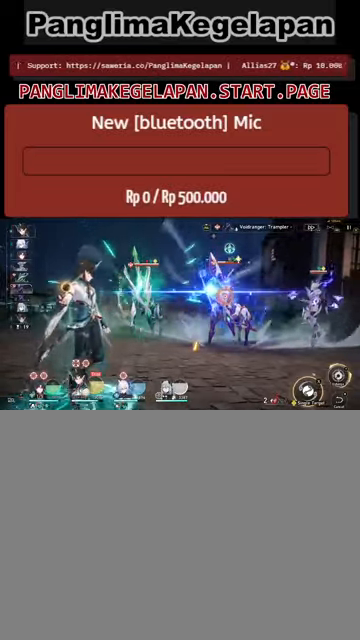
{"buttons": ["R2"], "left_stick": "center", "events": []}
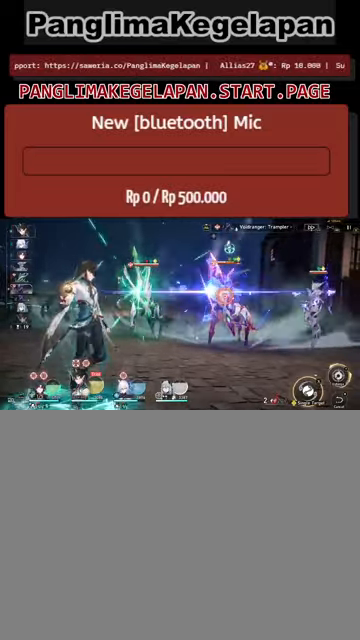
{"buttons": ["R2"], "left_stick": "center", "events": []}
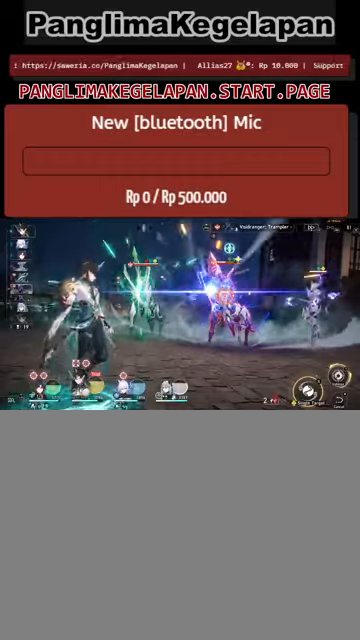
{"buttons": ["R2"], "left_stick": "center", "events": [[133, "CIRCLE", "down"], [233, "CIRCLE", "up"]]}
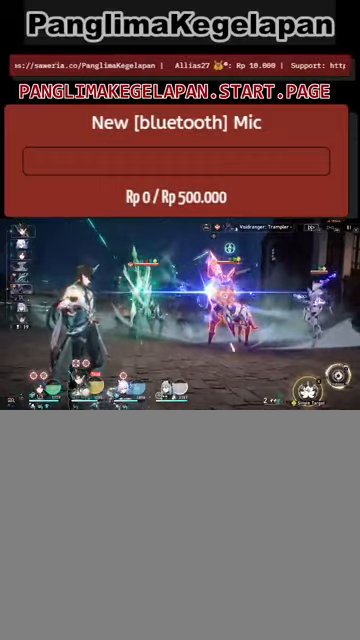
{"buttons": ["R2"], "left_stick": "center", "events": []}
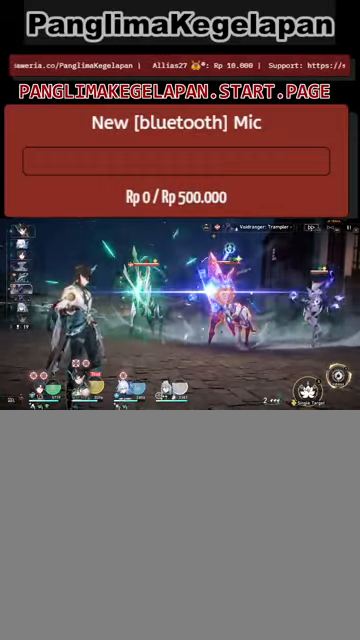
{"buttons": ["R2"], "left_stick": "center", "events": []}
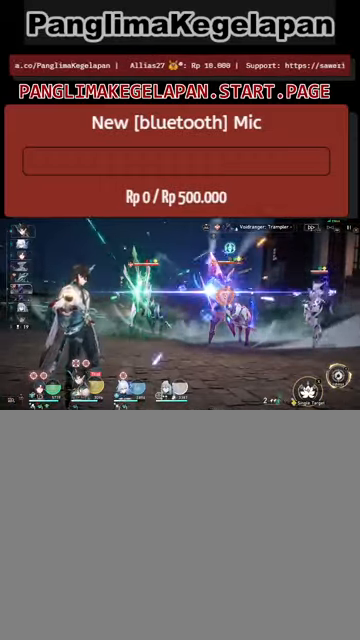
{"buttons": ["R2"], "left_stick": "center", "events": []}
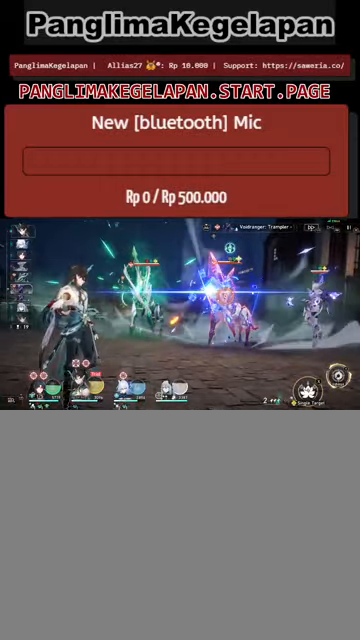
{"buttons": ["R2"], "left_stick": "center", "events": []}
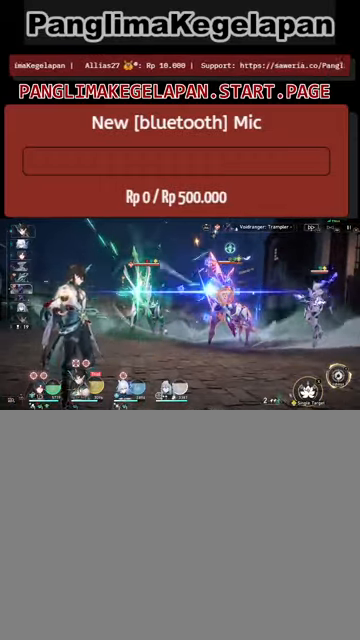
{"buttons": ["R2"], "left_stick": "center", "events": []}
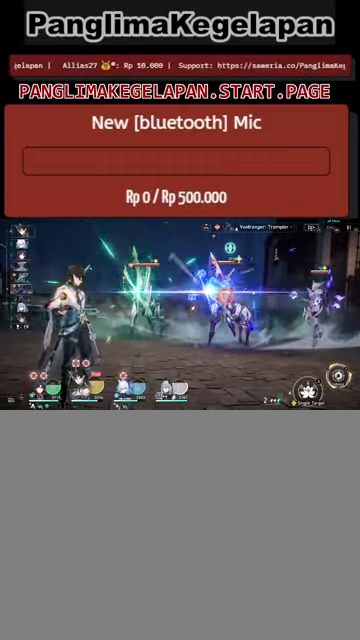
{"buttons": ["R2"], "left_stick": "center", "events": []}
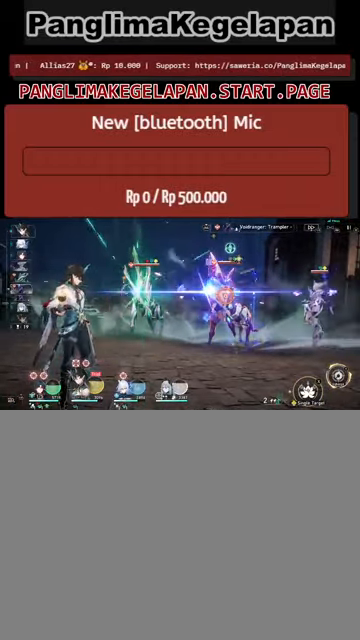
{"buttons": ["R2"], "left_stick": "center", "events": []}
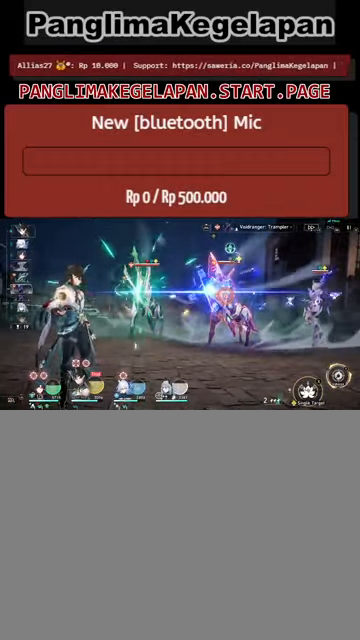
{"buttons": ["R2"], "left_stick": "center", "events": []}
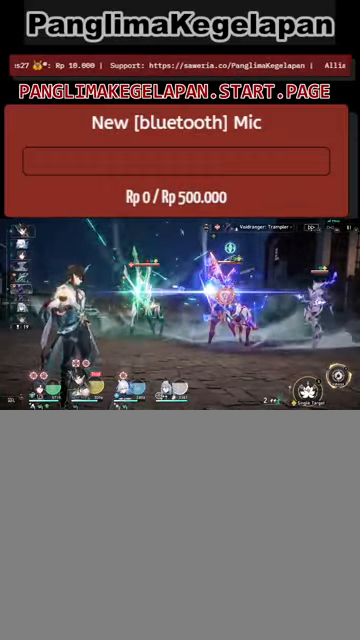
{"buttons": ["R2"], "left_stick": "center", "events": []}
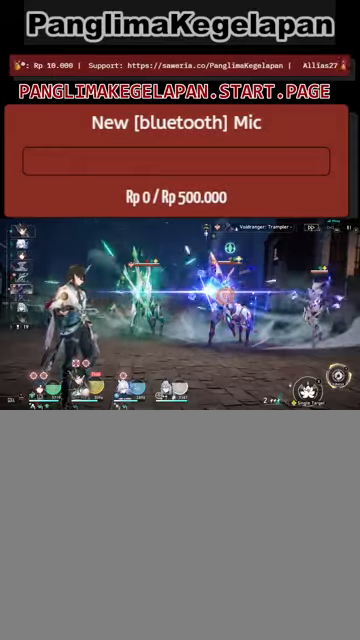
{"buttons": ["R2"], "left_stick": "center", "events": []}
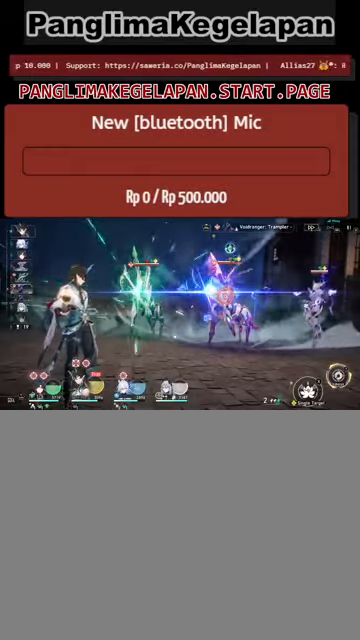
{"buttons": ["R2"], "left_stick": "center", "events": []}
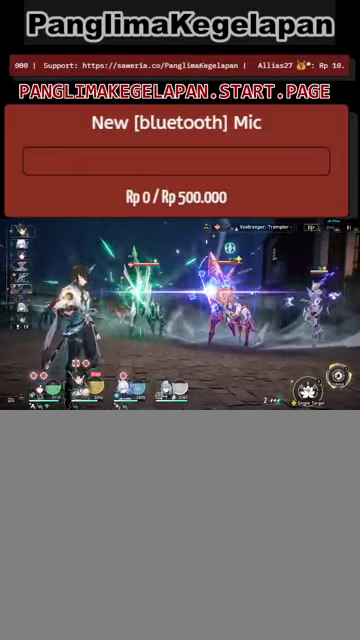
{"buttons": ["R2"], "left_stick": "center", "events": []}
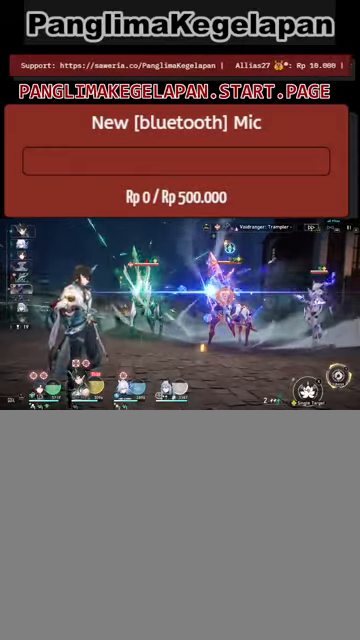
{"buttons": ["R2"], "left_stick": "center", "events": []}
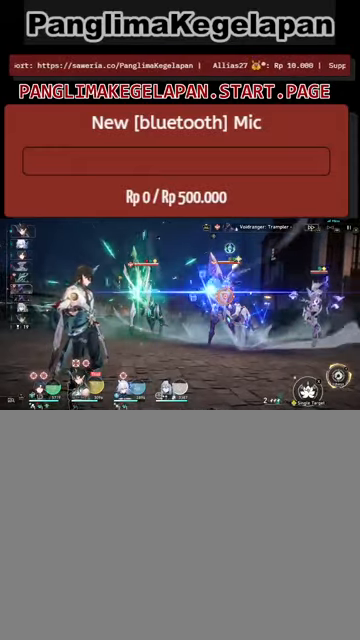
{"buttons": ["R2"], "left_stick": "center", "events": []}
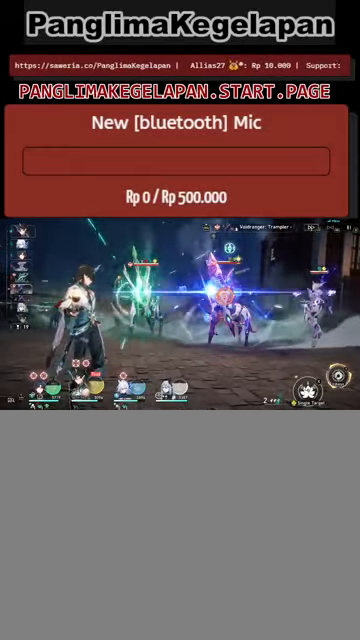
{"buttons": ["R2"], "left_stick": "center", "events": []}
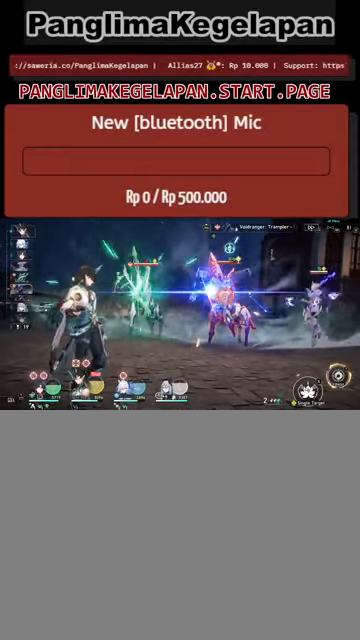
{"buttons": ["R2"], "left_stick": "center", "events": []}
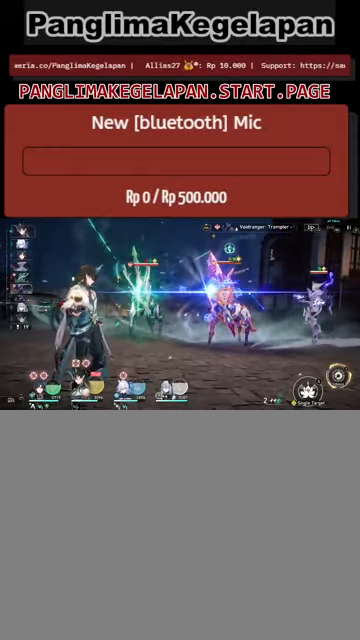
{"buttons": ["R2"], "left_stick": "center", "events": []}
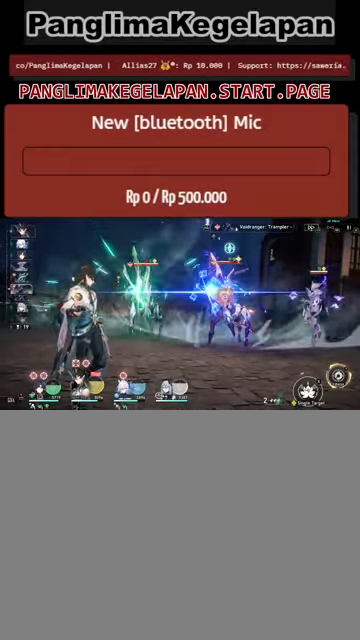
{"buttons": ["R2"], "left_stick": "center", "events": []}
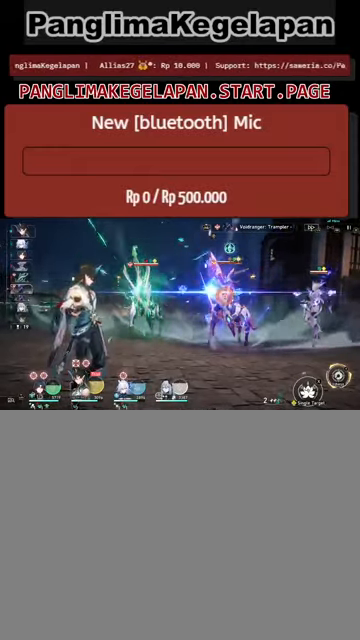
{"buttons": ["R2"], "left_stick": "center", "events": []}
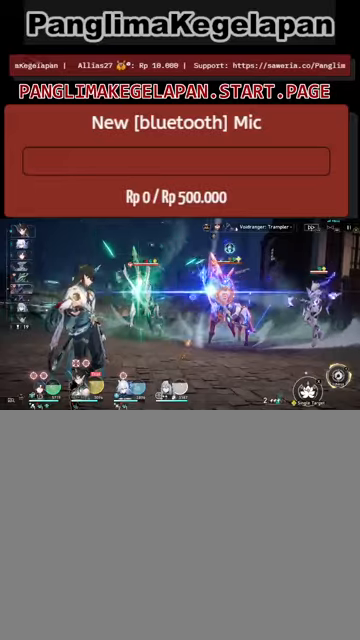
{"buttons": ["R2"], "left_stick": "center", "events": []}
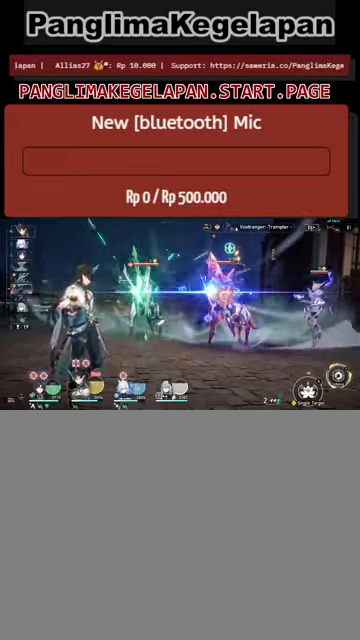
{"buttons": ["R2"], "left_stick": "center", "events": []}
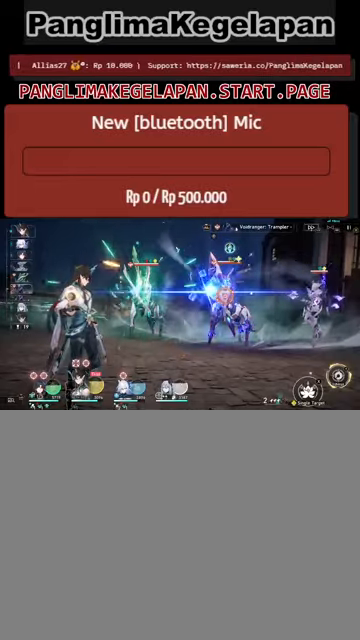
{"buttons": ["R2"], "left_stick": "center", "events": []}
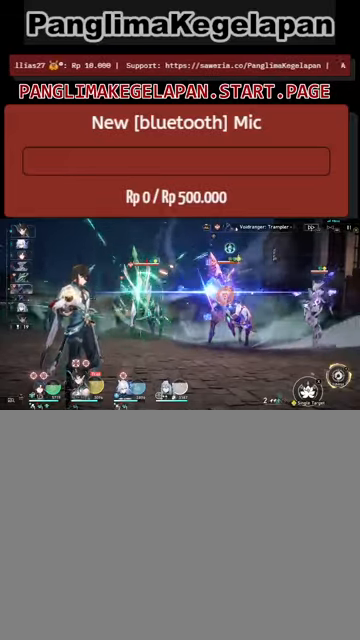
{"buttons": ["R2"], "left_stick": "center", "events": []}